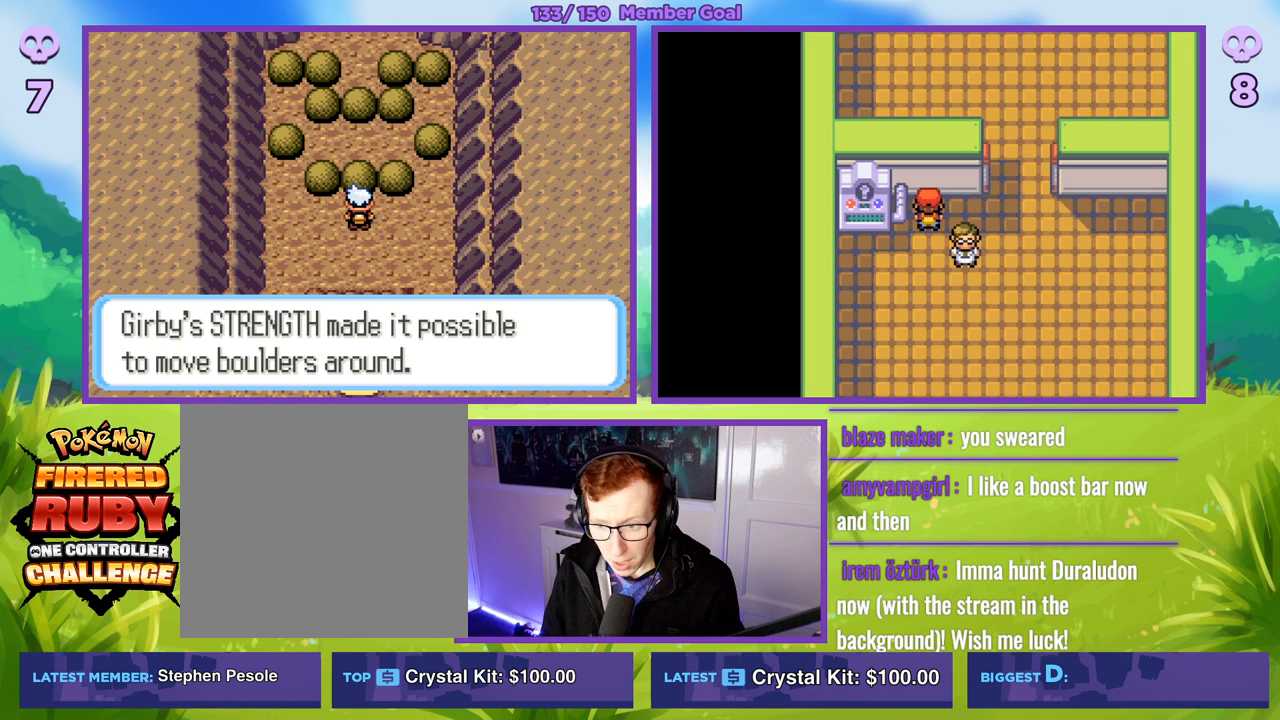
Gameplay with a controller (Xbox layout); each line is a JSON object with the inputs held at the frame after it. "events" lists button and stick changes between this image and that frame as [ms after this image, input, new state], when the widget could be followed in between.
{"buttons": [], "left_stick": "center", "right_stick": "center", "events": [[150, "B", "down"], [317, "B", "up"]]}
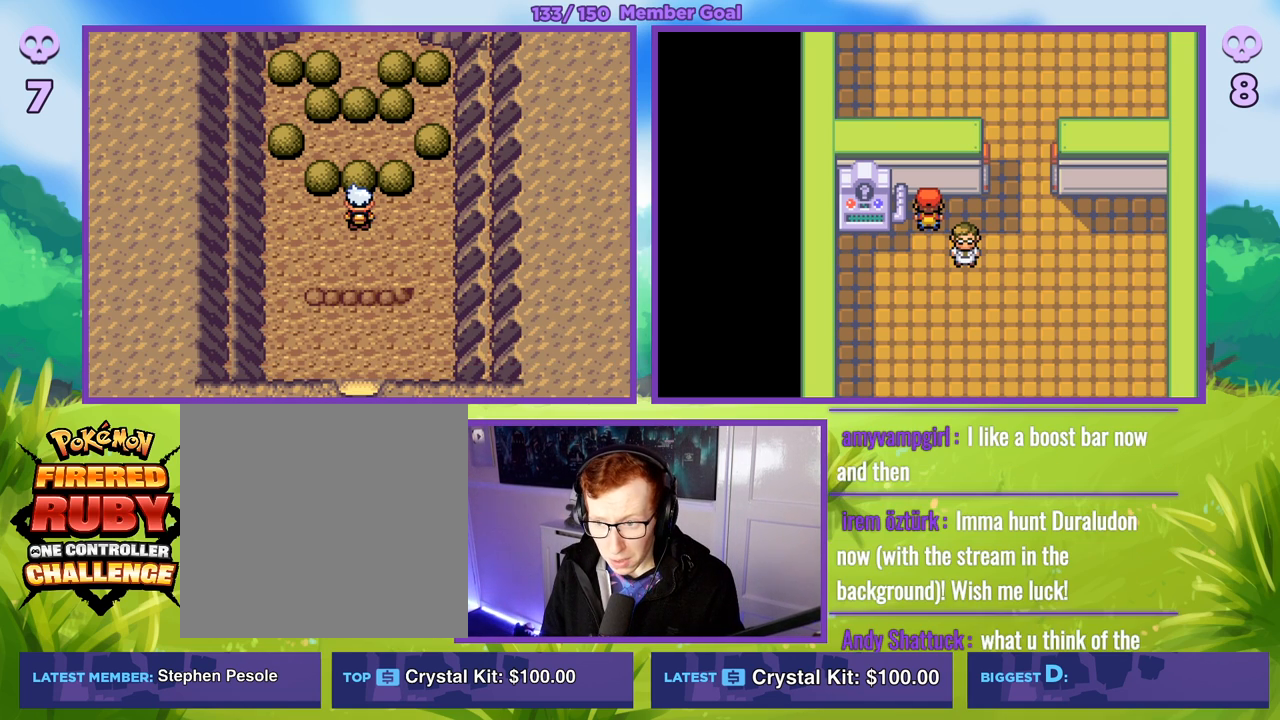
{"buttons": [], "left_stick": "center", "right_stick": "center", "events": [[100, "left_stick", "up"], [300, "left_stick", "center"]]}
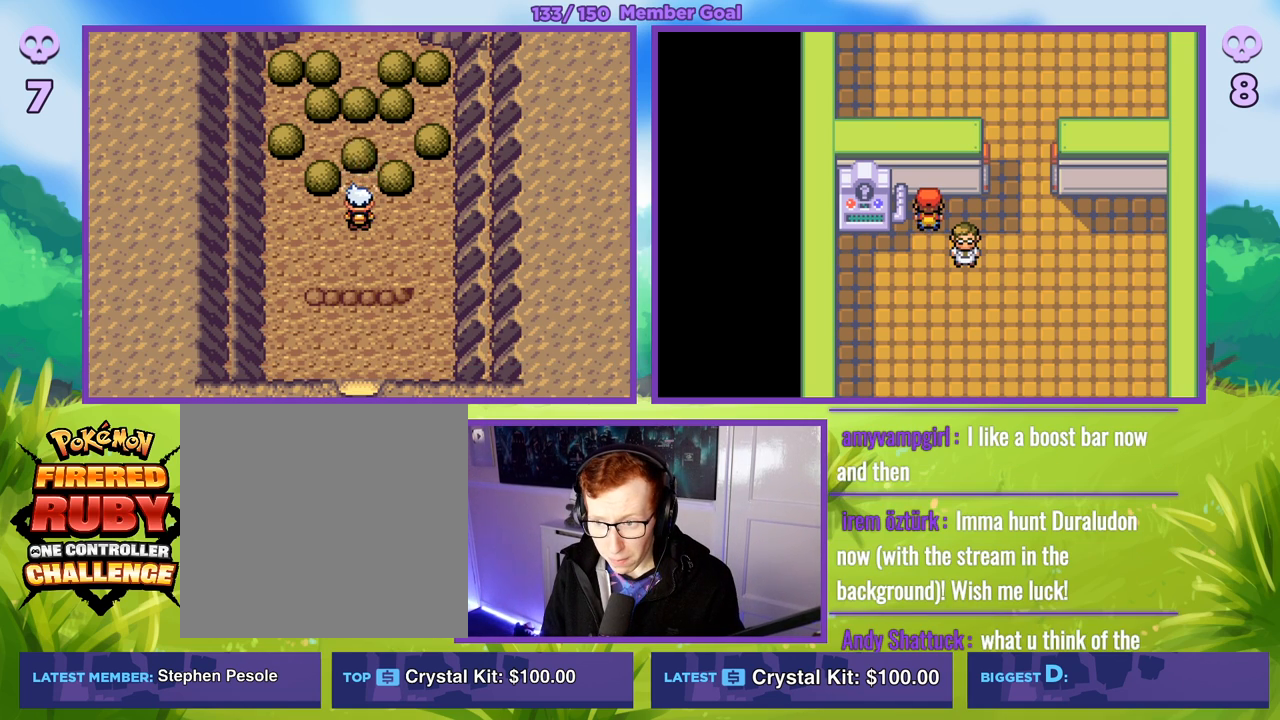
{"buttons": [], "left_stick": "left", "right_stick": "center", "events": [[283, "left_stick", "up"], [500, "left_stick", "left"]]}
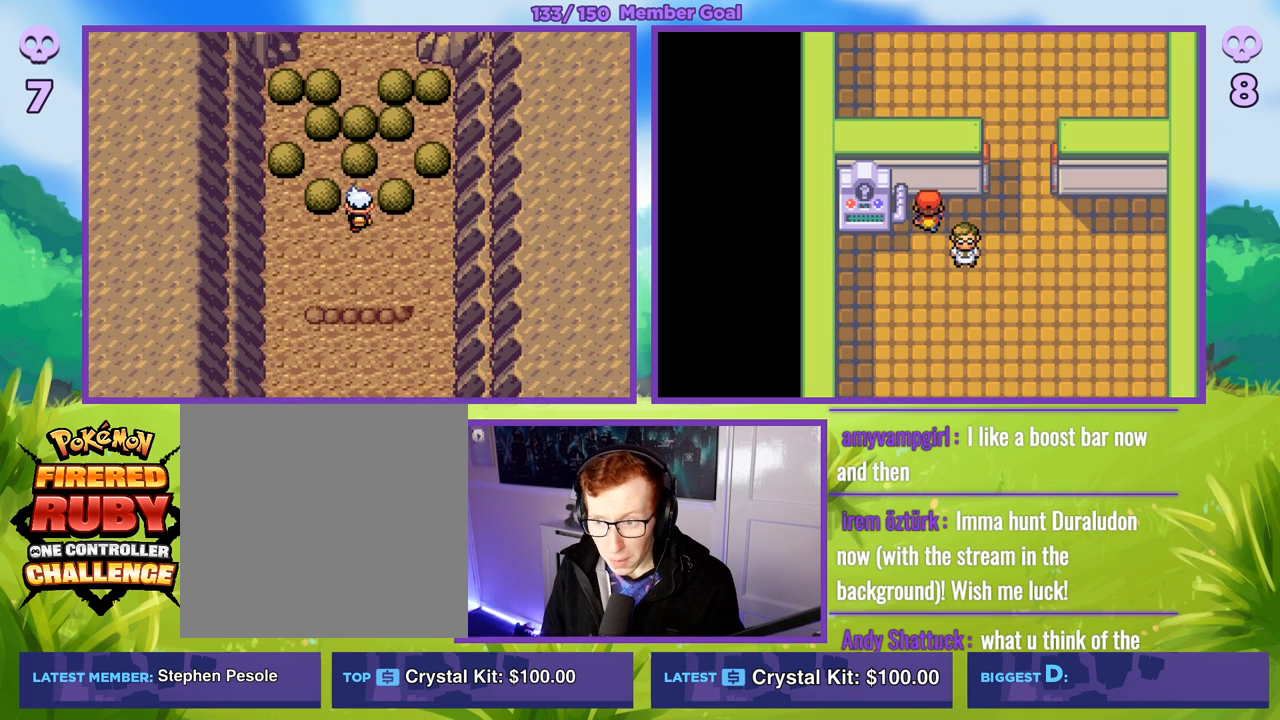
{"buttons": [], "left_stick": "center", "right_stick": "center", "events": [[267, "left_stick", "center"]]}
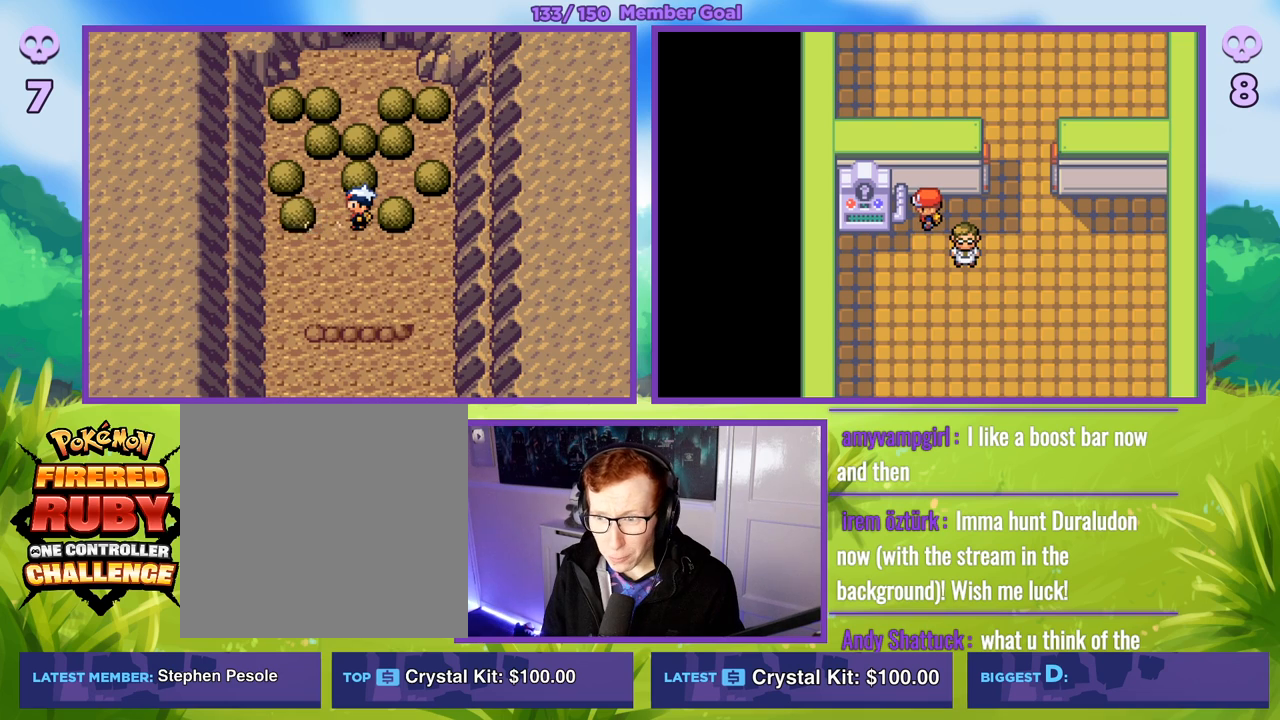
{"buttons": [], "left_stick": "center", "right_stick": "center", "events": []}
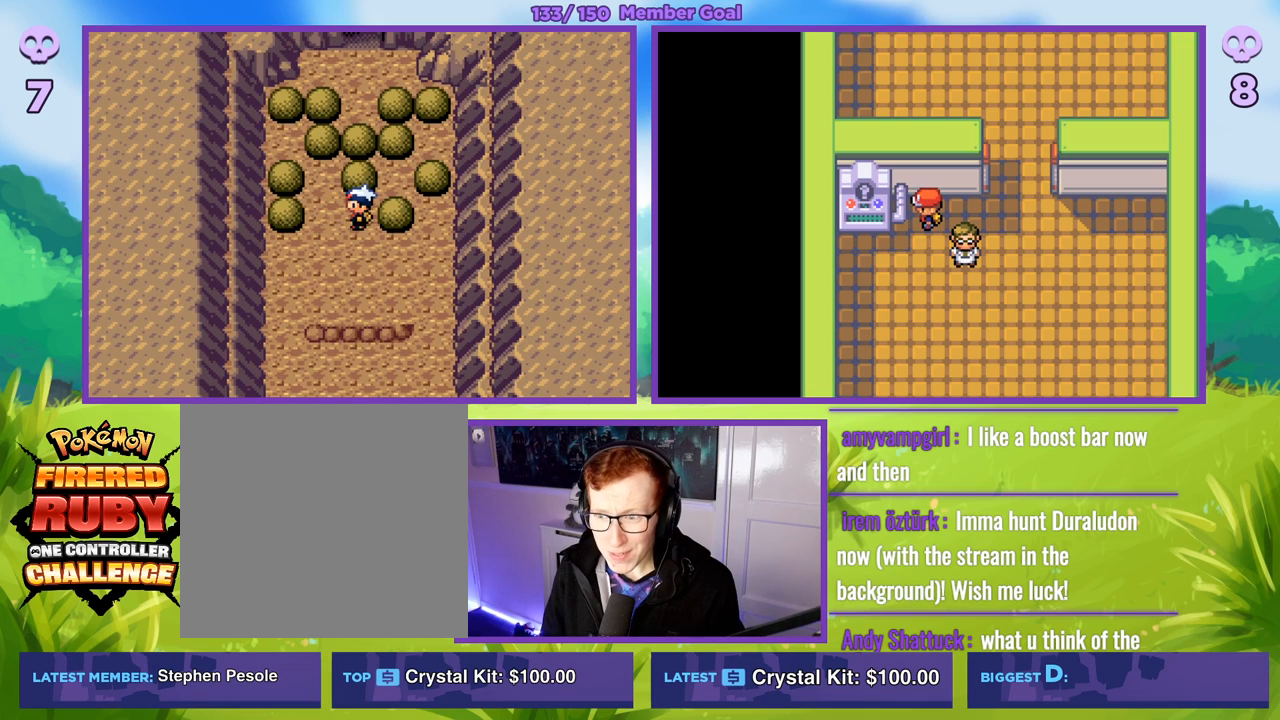
{"buttons": [], "left_stick": "center", "right_stick": "center", "events": []}
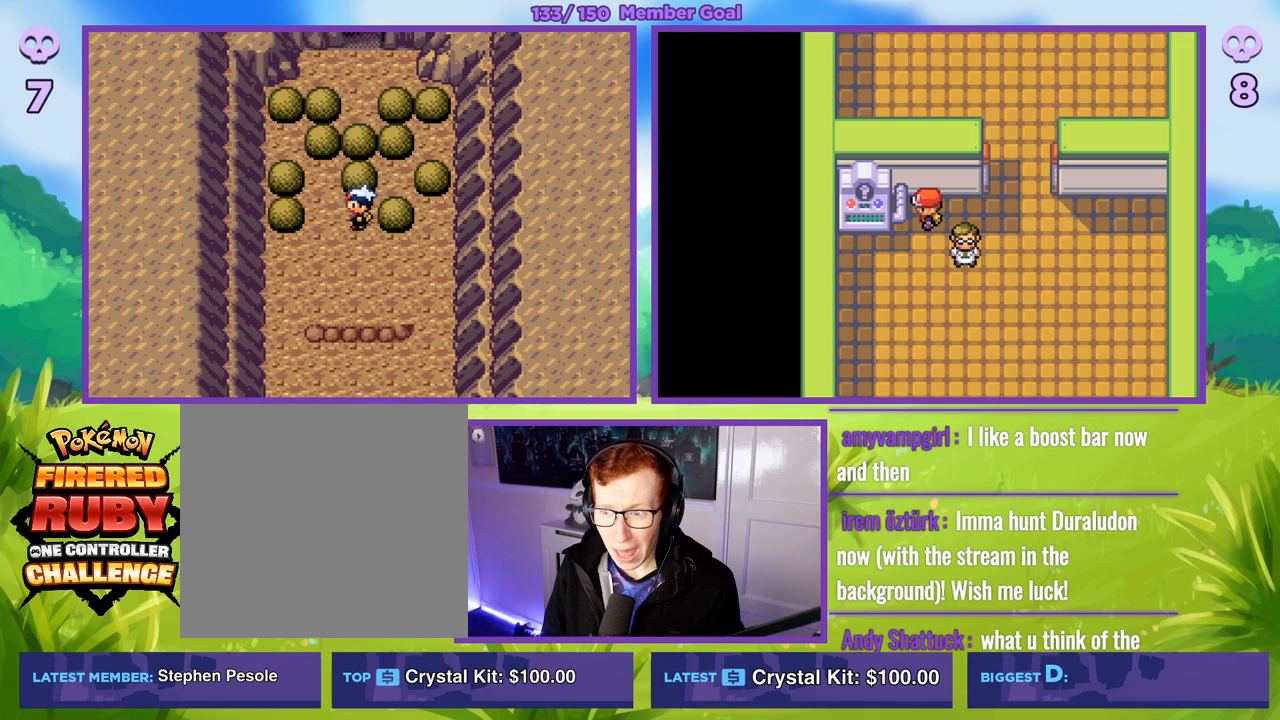
{"buttons": [], "left_stick": "center", "right_stick": "center", "events": [[50, "left_stick", "right"], [167, "left_stick", "center"]]}
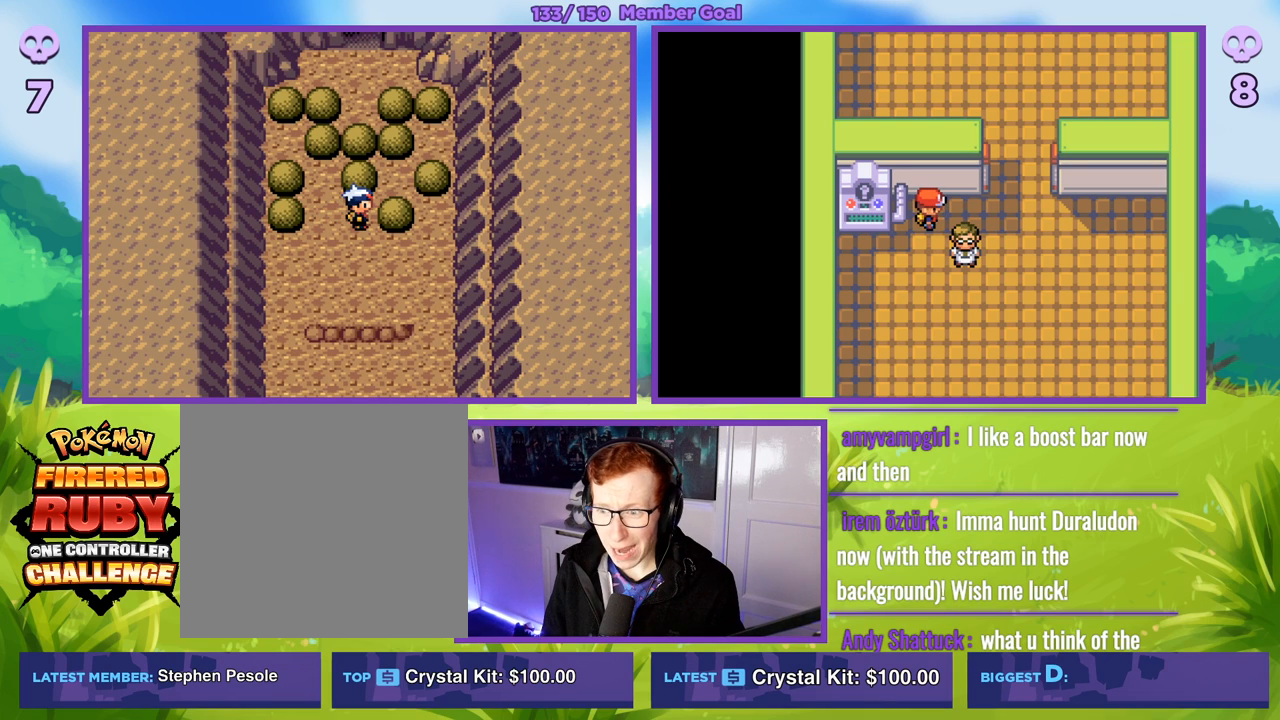
{"buttons": [], "left_stick": "center", "right_stick": "center", "events": [[100, "left_stick", "right"], [317, "left_stick", "center"]]}
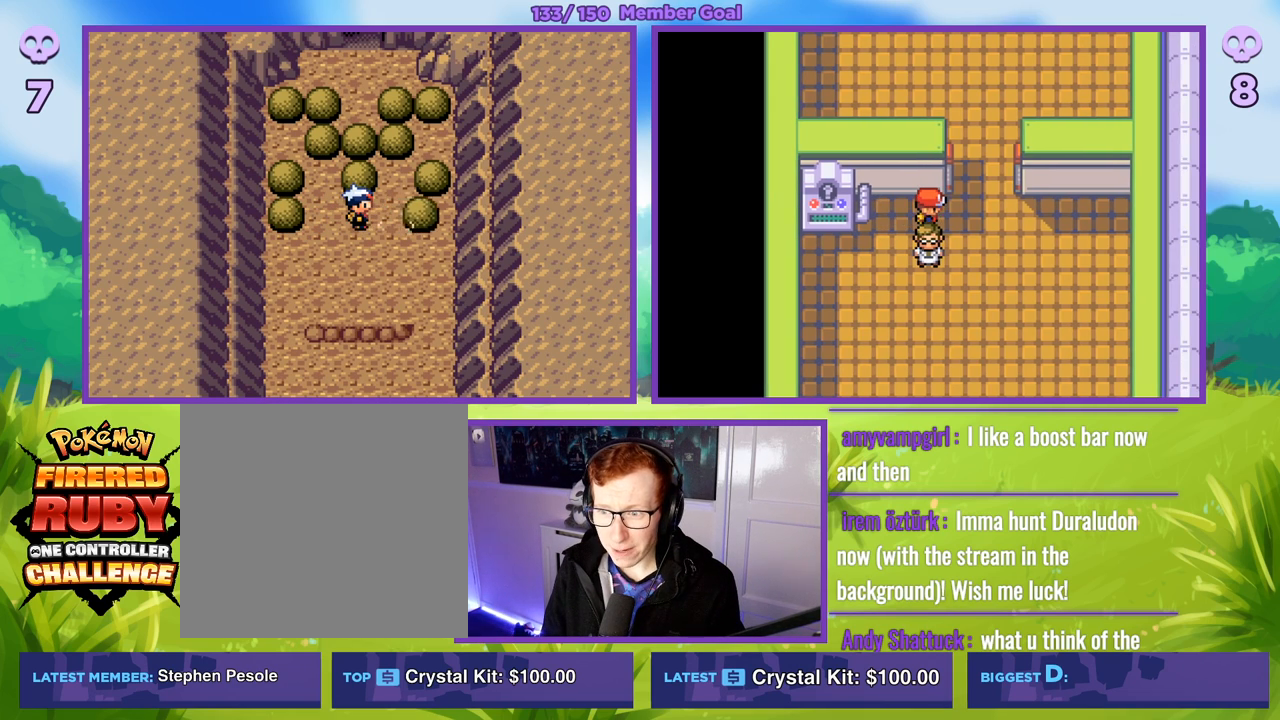
{"buttons": [], "left_stick": "up", "right_stick": "center", "events": [[117, "left_stick", "right"], [367, "left_stick", "up"]]}
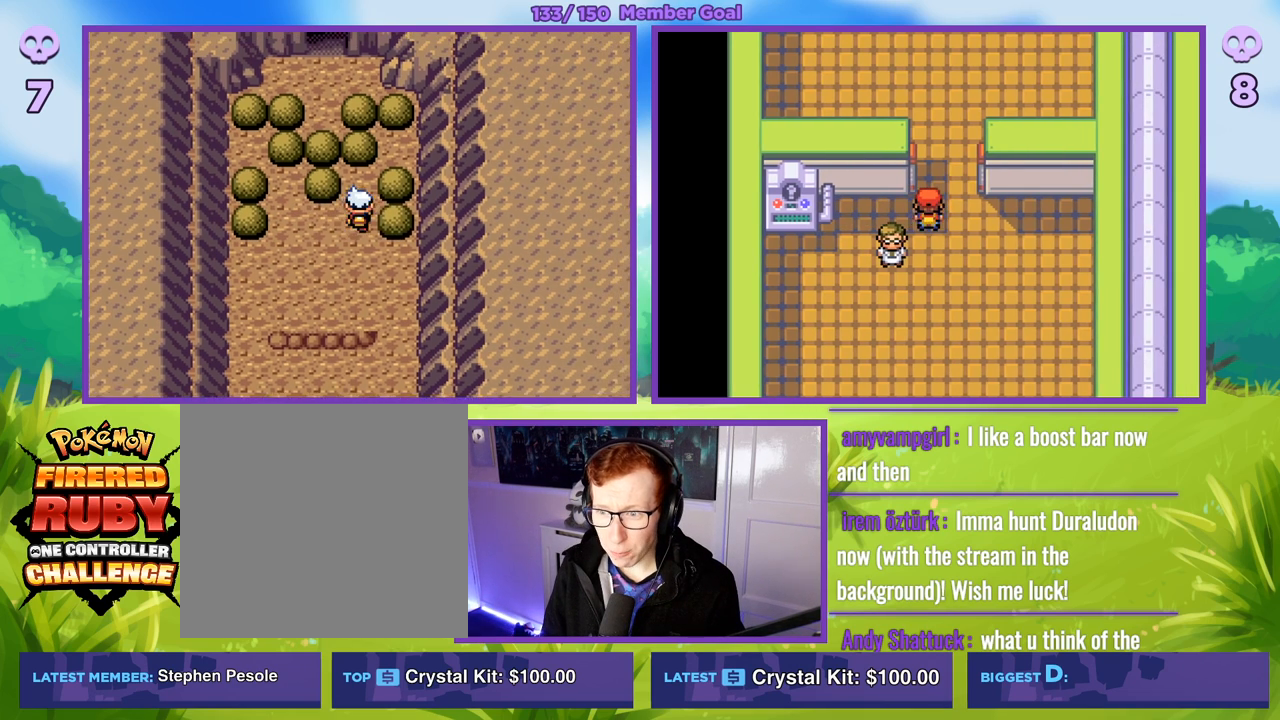
{"buttons": [], "left_stick": "left", "right_stick": "center", "events": [[150, "left_stick", "center"], [267, "left_stick", "left"]]}
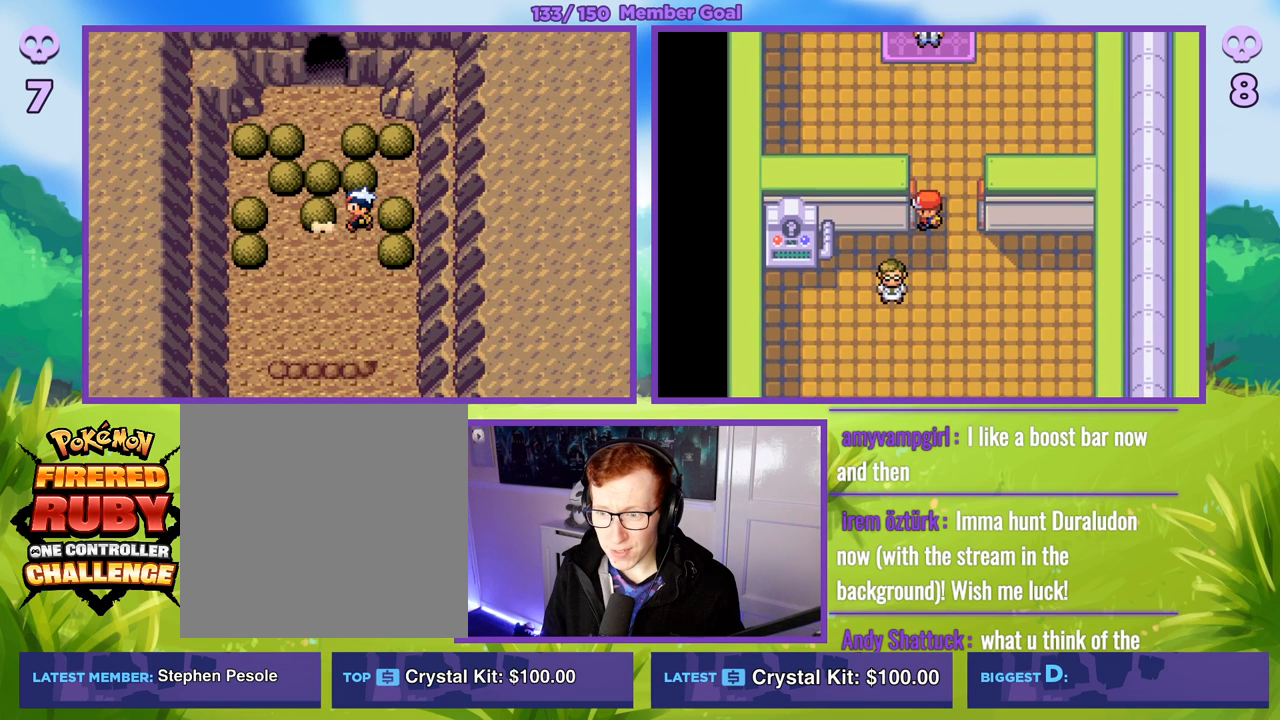
{"buttons": [], "left_stick": "left", "right_stick": "center", "events": [[33, "left_stick", "center"], [283, "left_stick", "left"]]}
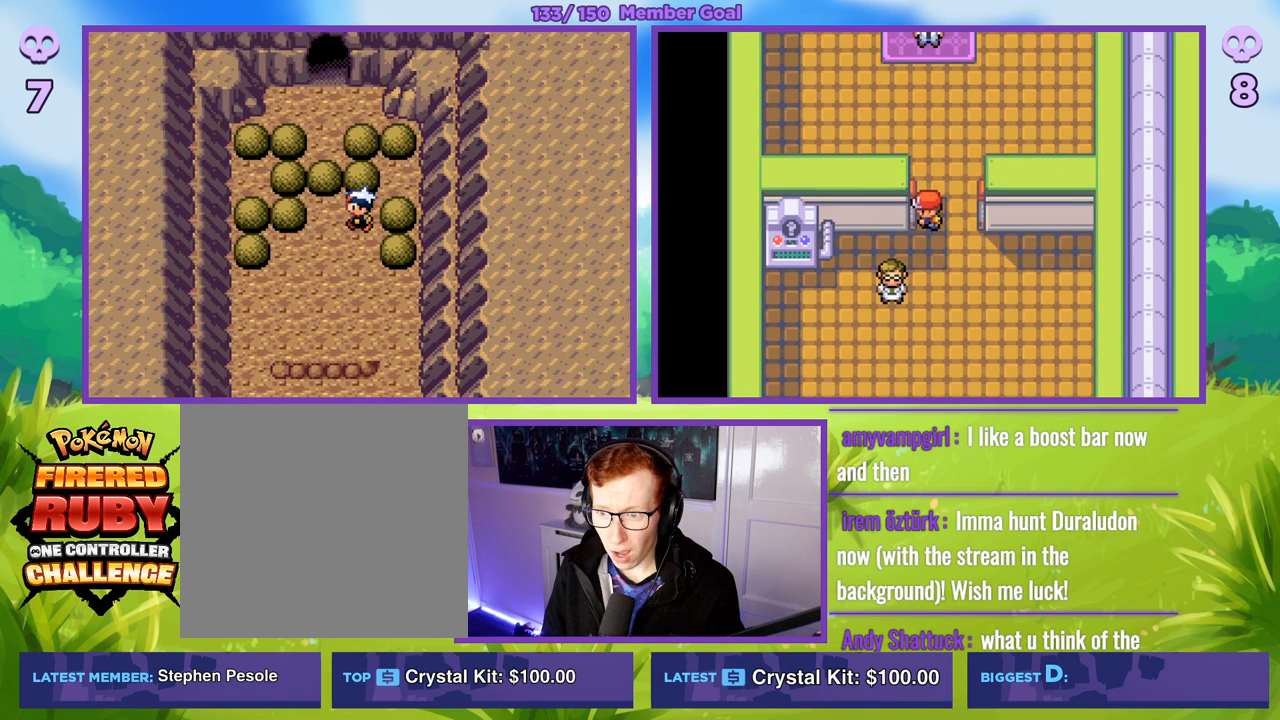
{"buttons": [], "left_stick": "up", "right_stick": "center", "events": [[83, "left_stick", "center"], [283, "left_stick", "up"]]}
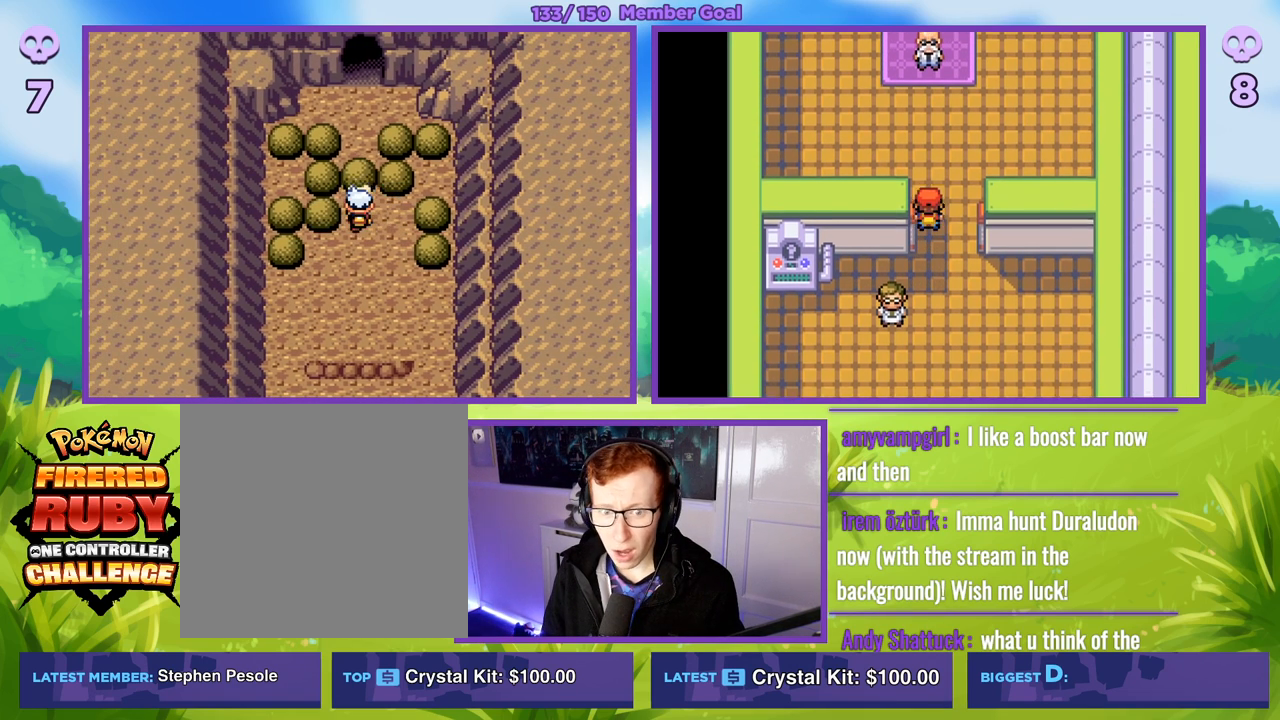
{"buttons": [], "left_stick": "center", "right_stick": "center", "events": [[17, "left_stick", "center"]]}
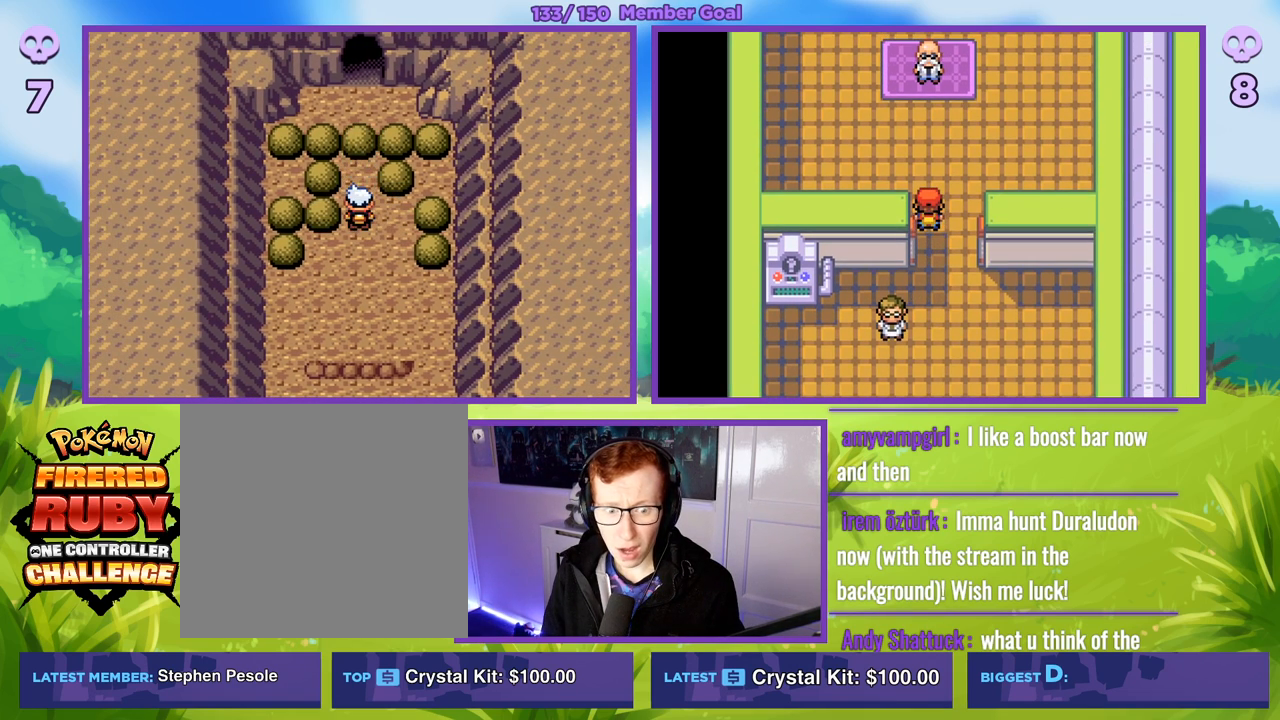
{"buttons": [], "left_stick": "center", "right_stick": "center", "events": []}
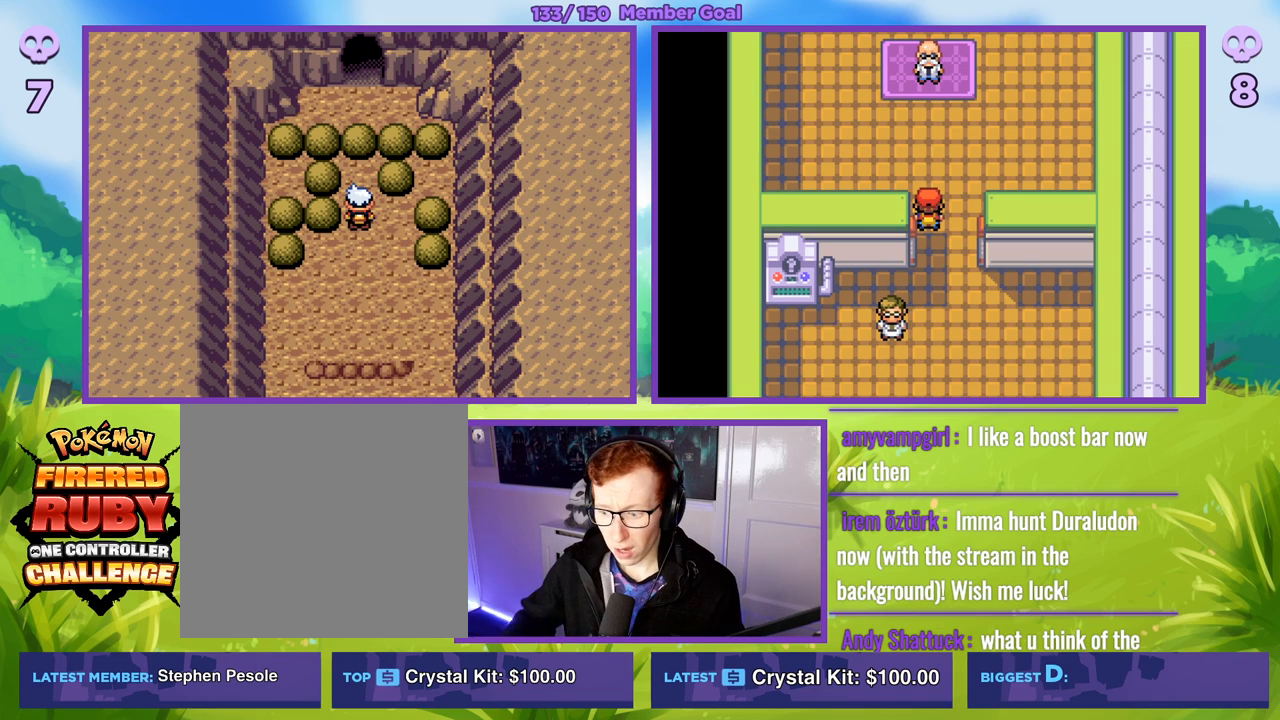
{"buttons": [], "left_stick": "center", "right_stick": "center", "events": []}
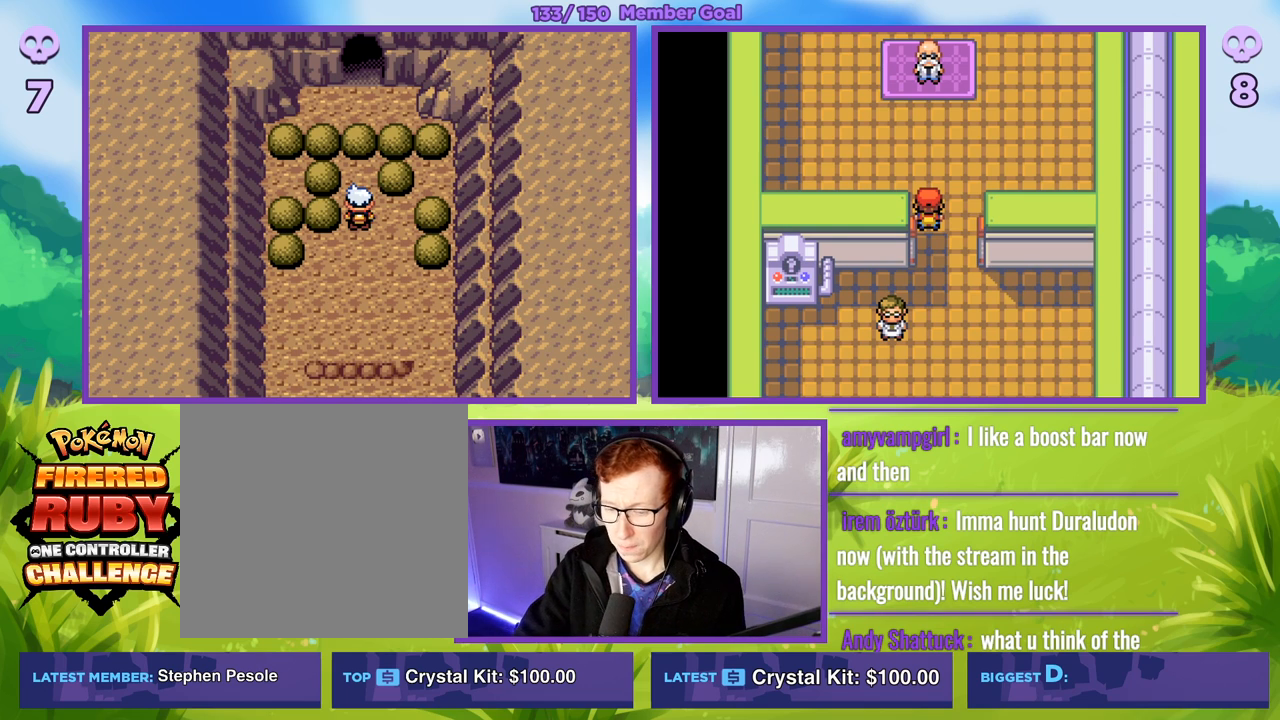
{"buttons": [], "left_stick": "up", "right_stick": "center", "events": [[483, "left_stick", "up"]]}
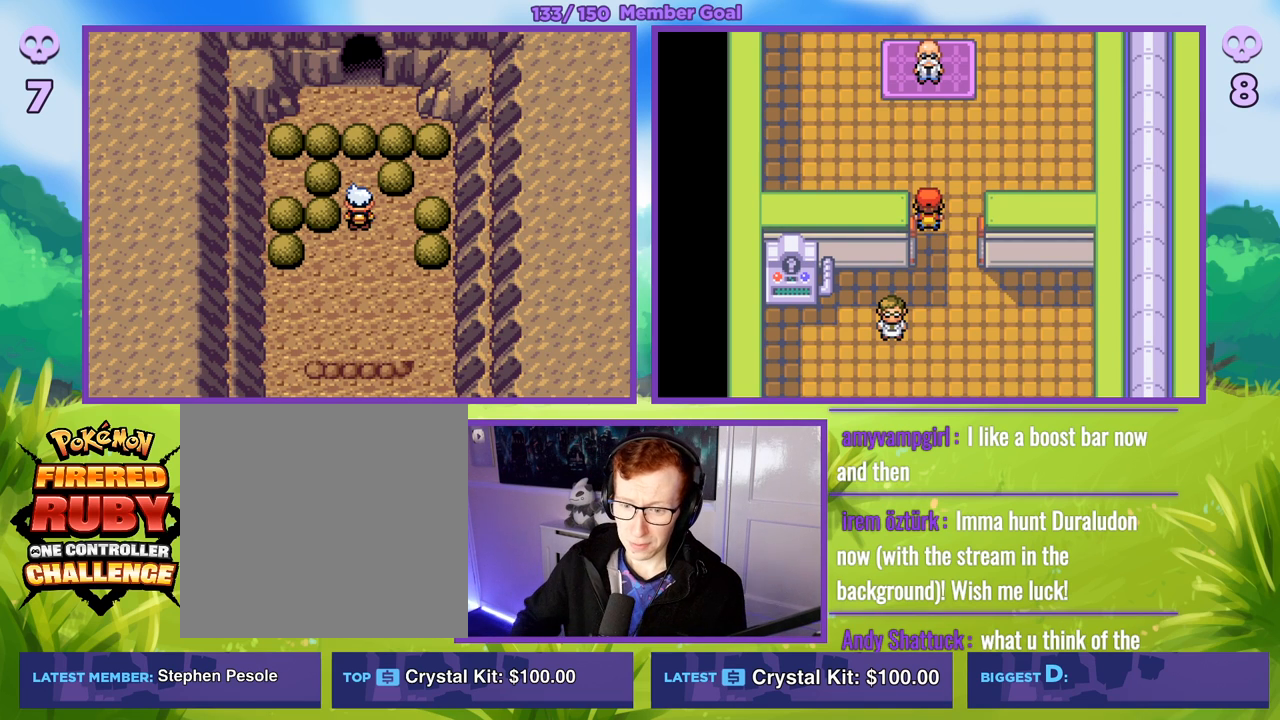
{"buttons": [], "left_stick": "right", "right_stick": "center", "events": [[200, "left_stick", "center"], [400, "left_stick", "right"]]}
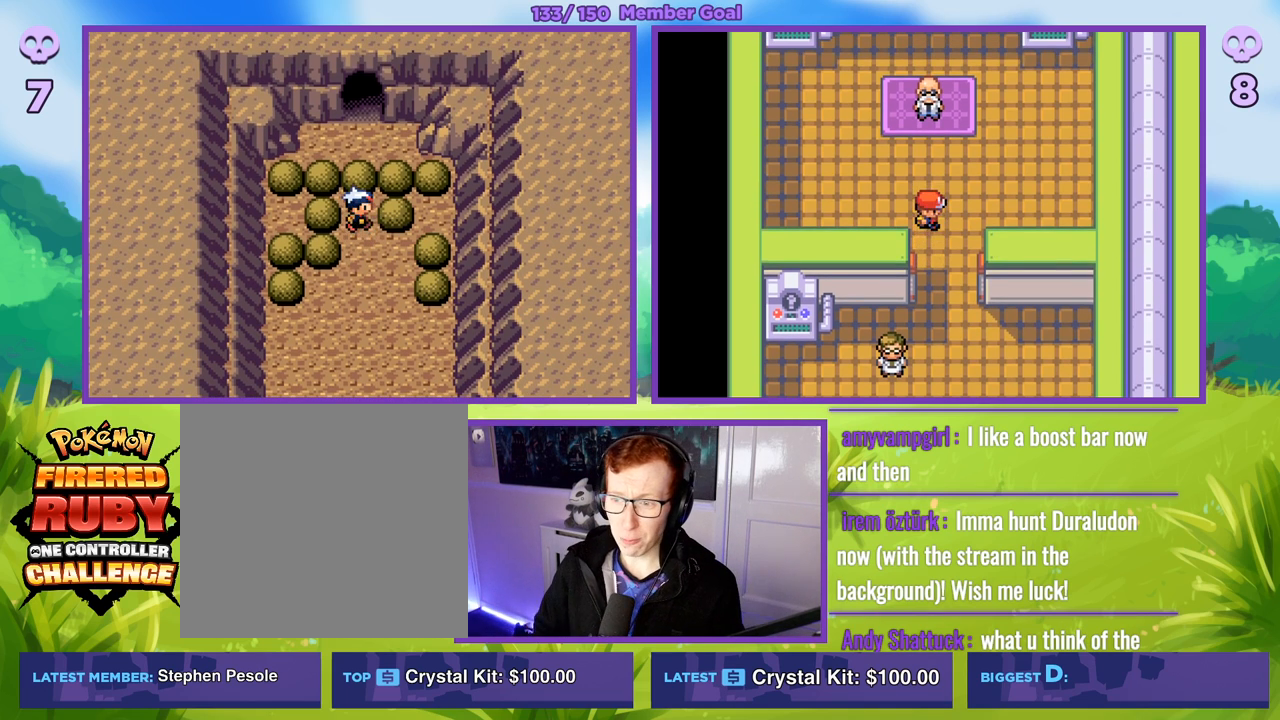
{"buttons": [], "left_stick": "left", "right_stick": "center", "events": [[67, "left_stick", "center"], [483, "left_stick", "left"]]}
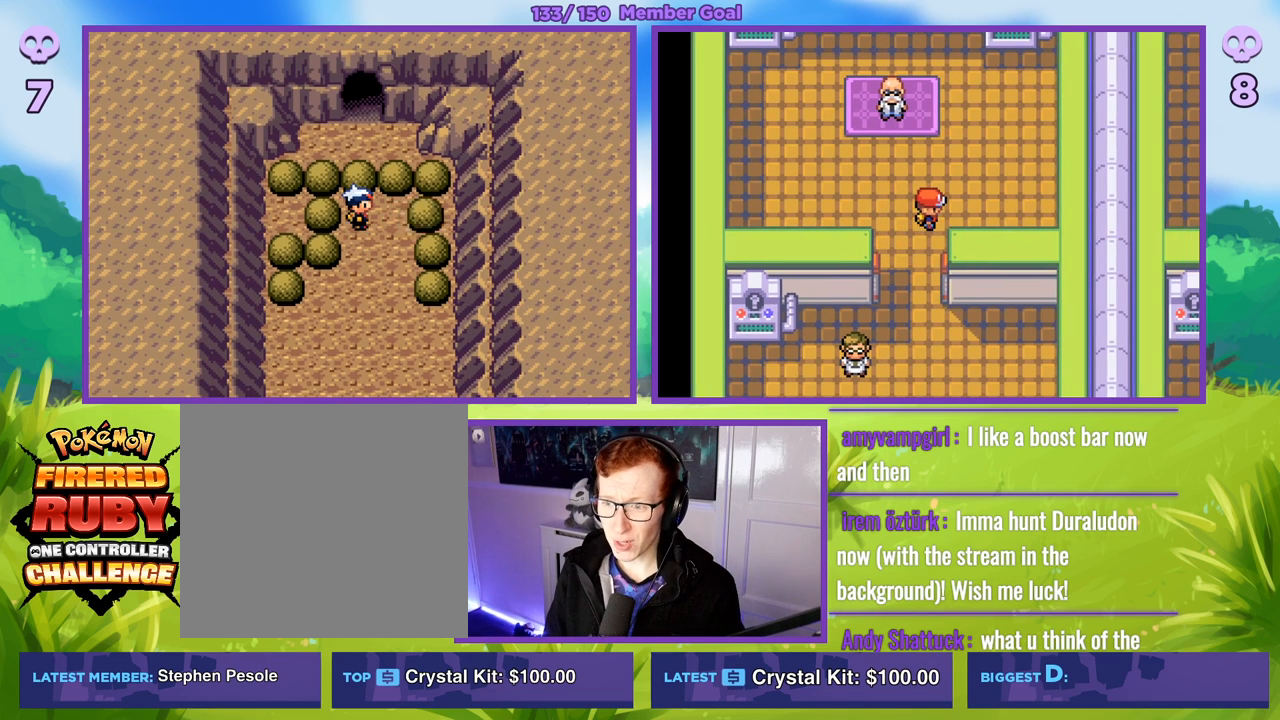
{"buttons": [], "left_stick": "center", "right_stick": "center", "events": [[233, "left_stick", "center"]]}
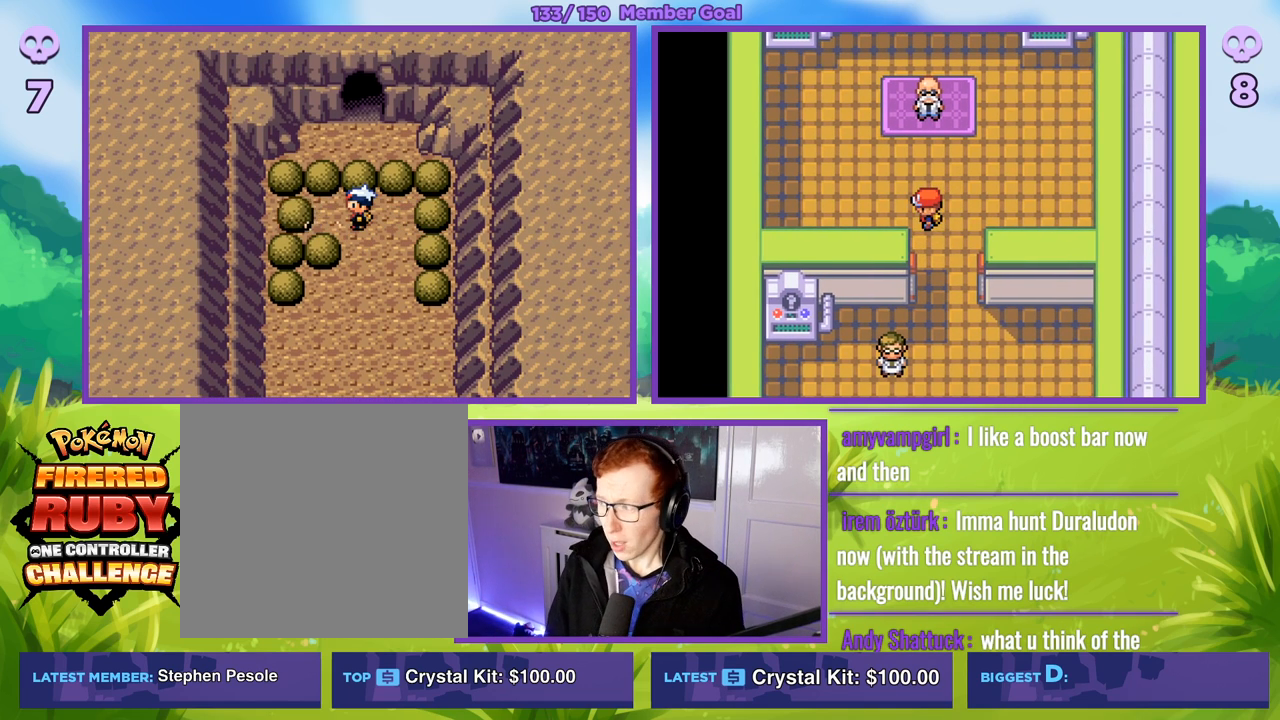
{"buttons": [], "left_stick": "left", "right_stick": "center", "events": [[417, "left_stick", "left"]]}
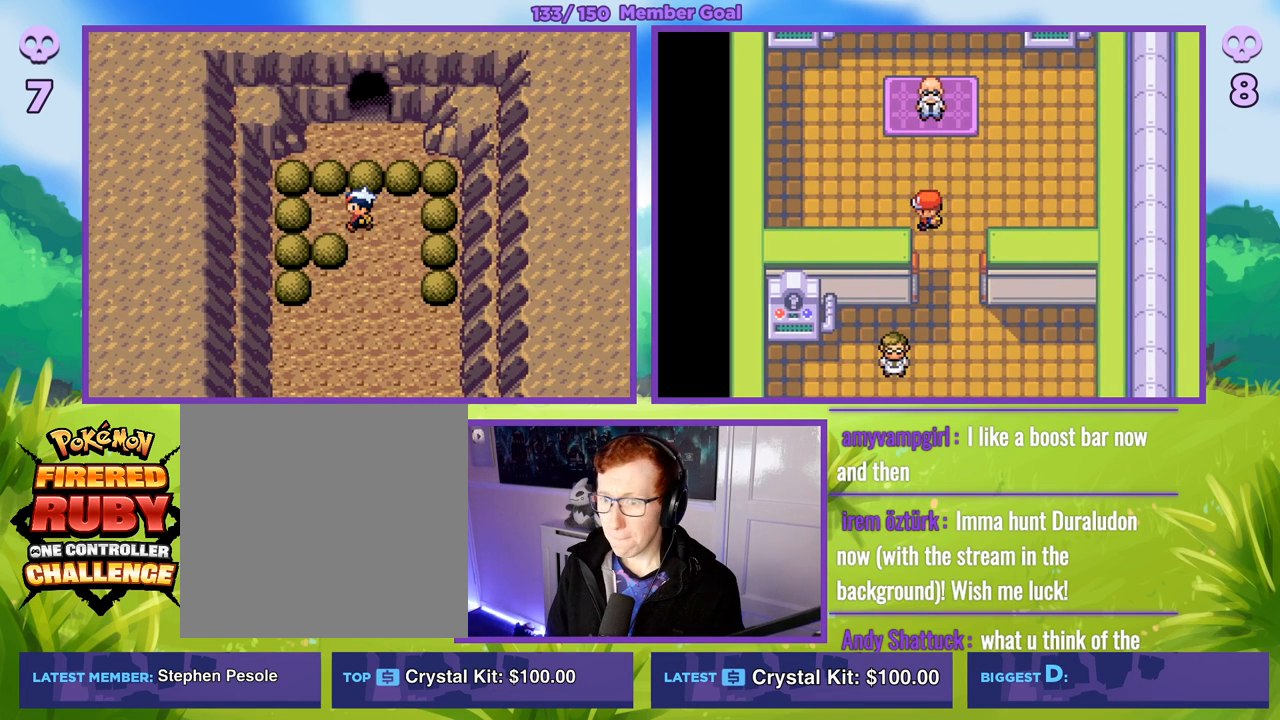
{"buttons": [], "left_stick": "center", "right_stick": "center", "events": [[167, "left_stick", "up"], [383, "left_stick", "center"]]}
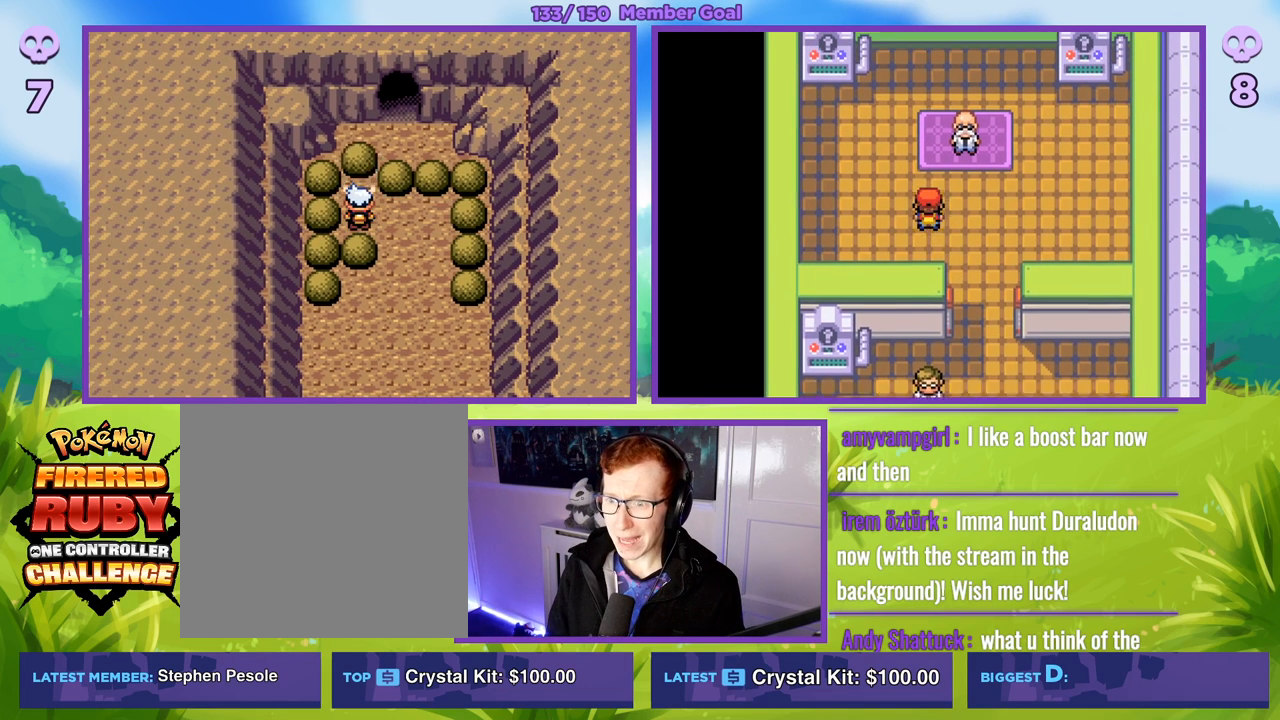
{"buttons": [], "left_stick": "right", "right_stick": "center", "events": [[17, "left_stick", "right"]]}
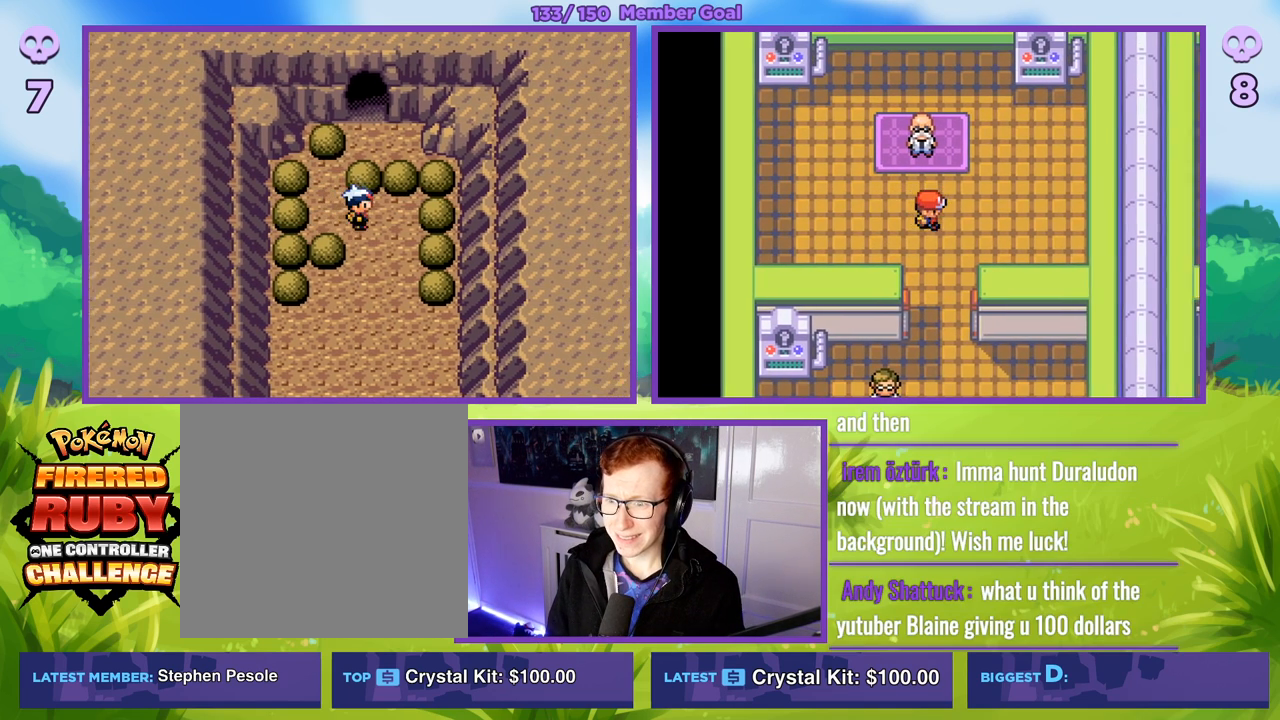
{"buttons": [], "left_stick": "center", "right_stick": "center", "events": [[183, "left_stick", "up"], [500, "left_stick", "center"]]}
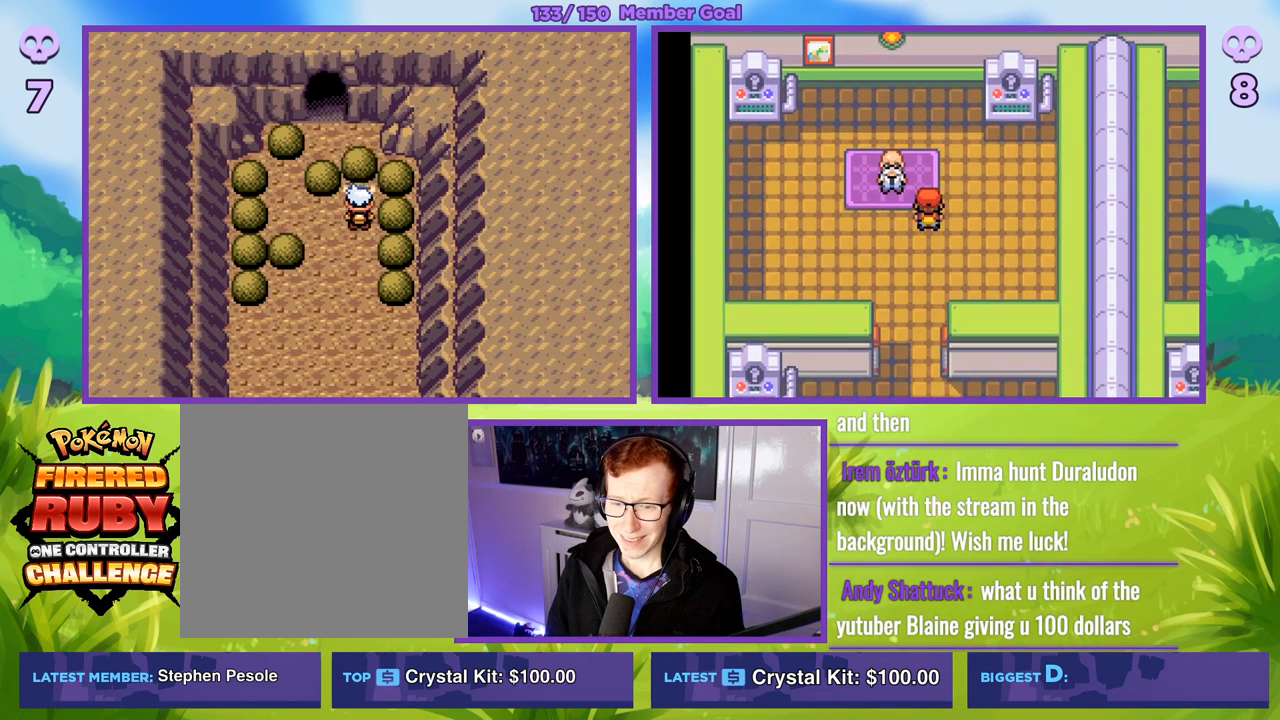
{"buttons": [], "left_stick": "up", "right_stick": "center", "events": [[400, "left_stick", "up"]]}
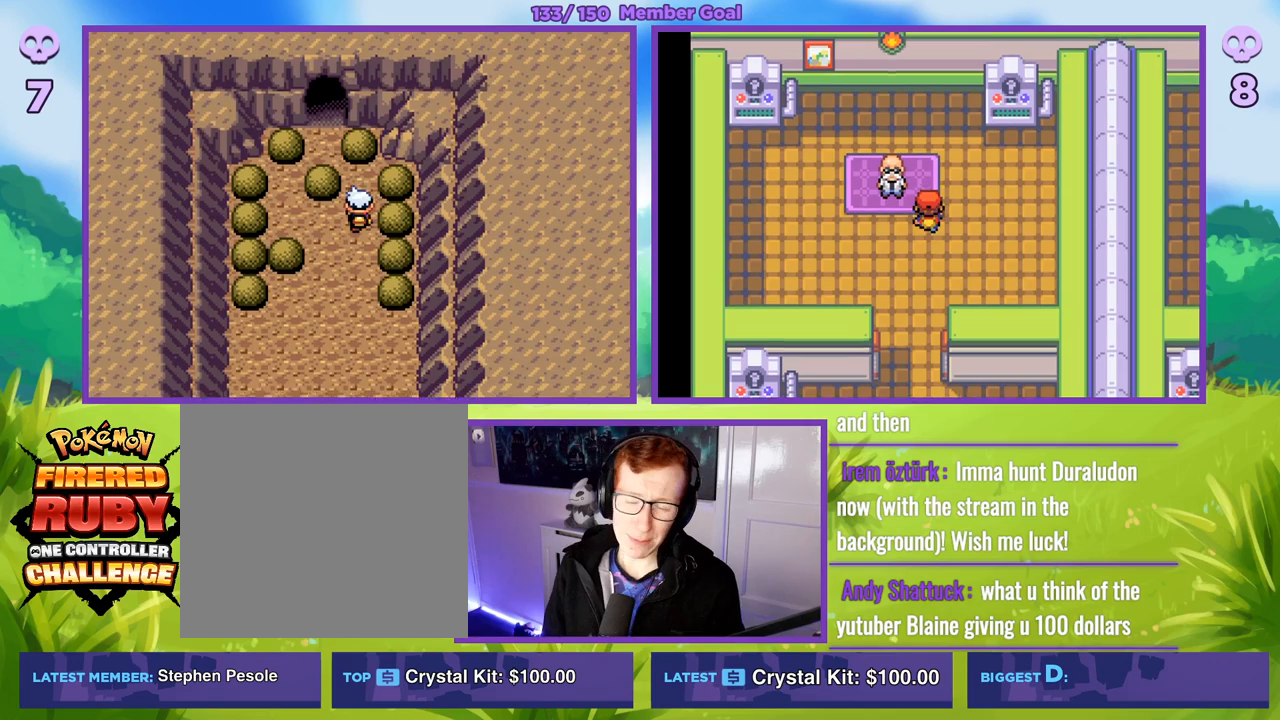
{"buttons": ["B"], "left_stick": "left", "right_stick": "center", "events": [[200, "left_stick", "left"], [217, "B", "down"]]}
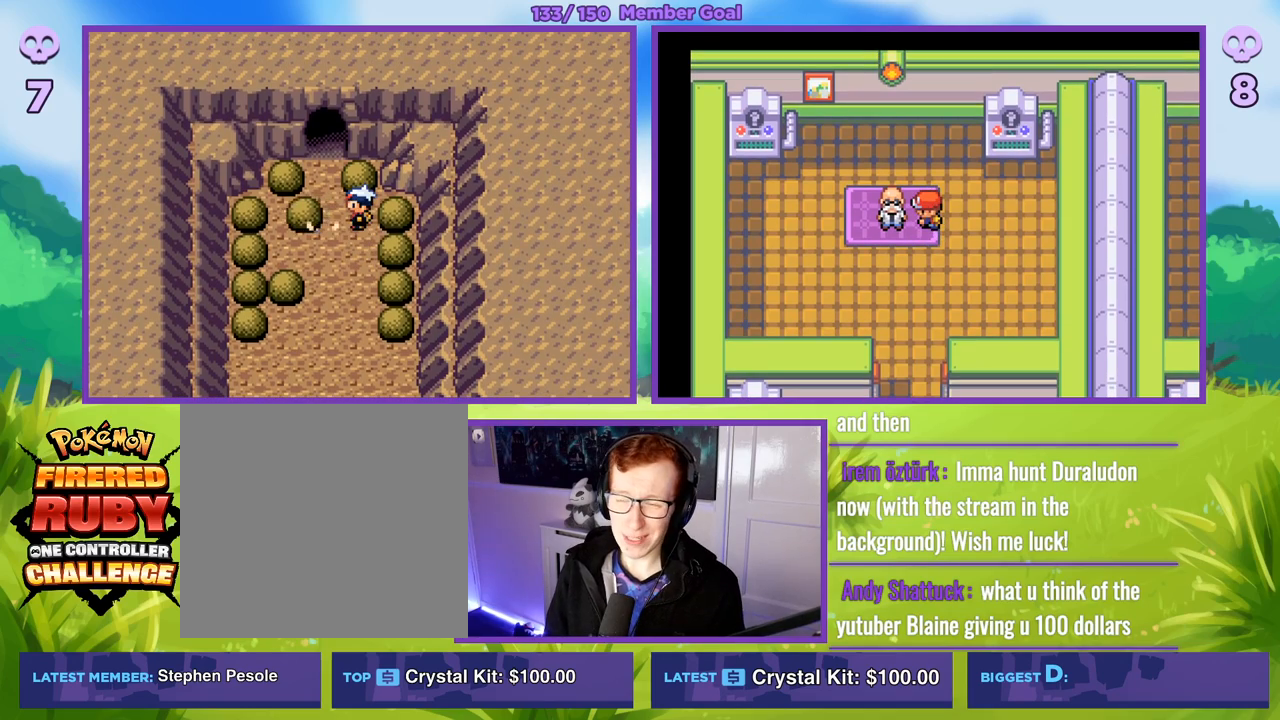
{"buttons": ["B"], "left_stick": "up", "right_stick": "center", "events": [[50, "left_stick", "center"], [267, "left_stick", "left"], [450, "left_stick", "up"]]}
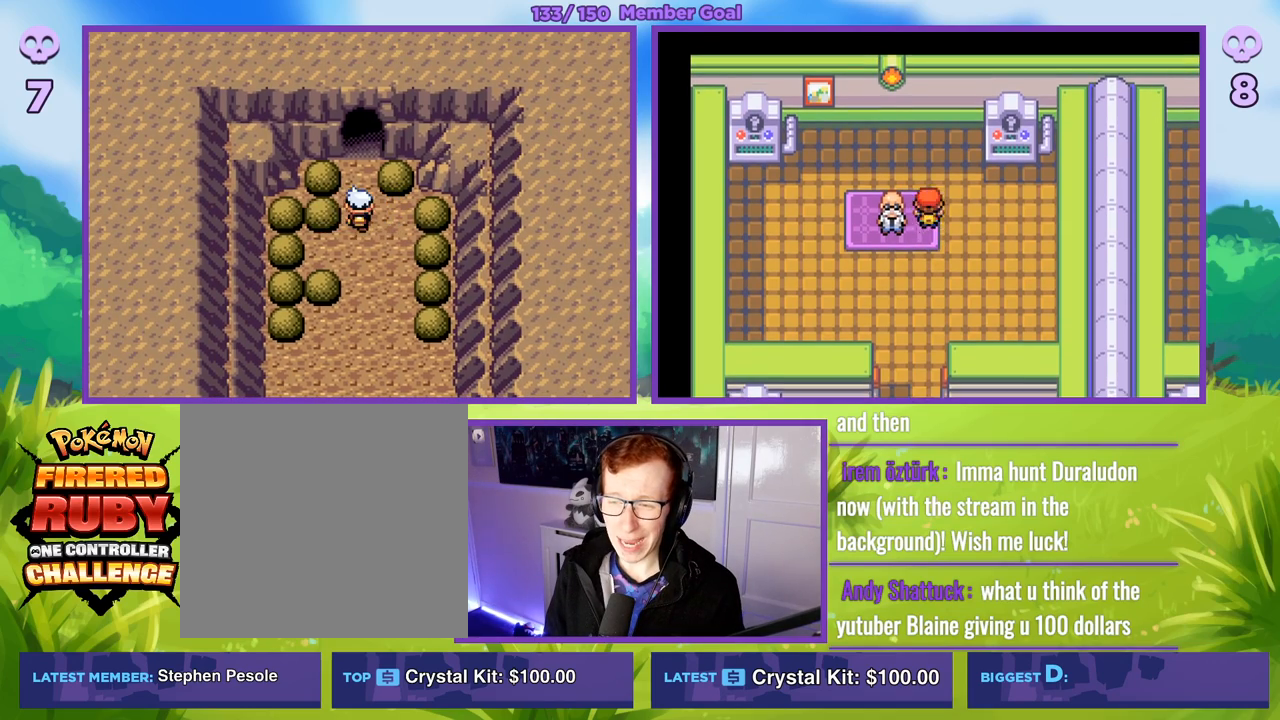
{"buttons": ["B"], "left_stick": "center", "right_stick": "center", "events": [[317, "left_stick", "center"]]}